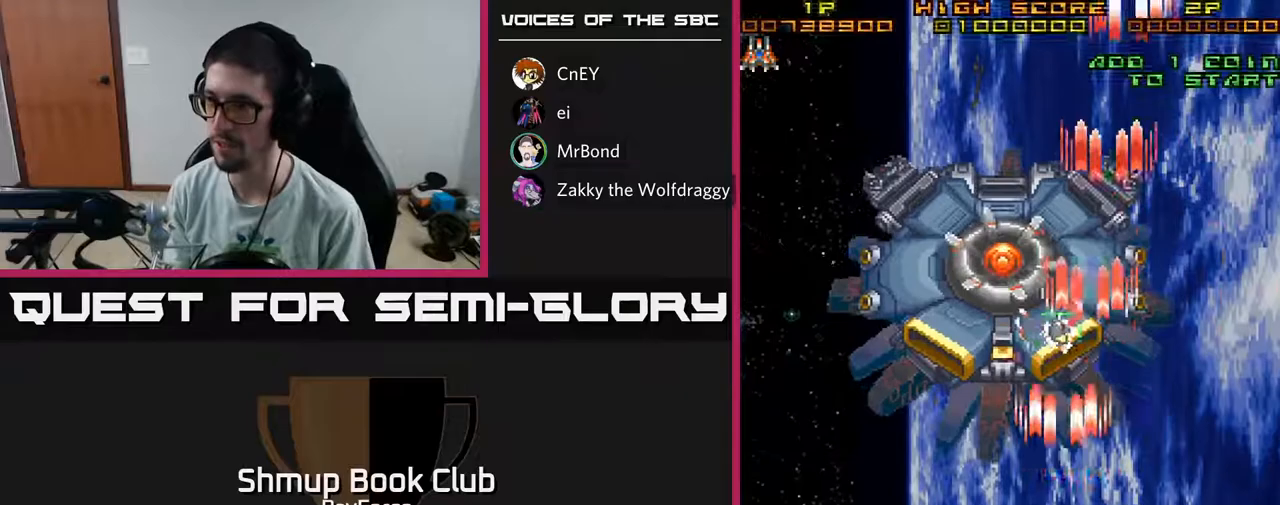
Gameplay with a controller (Xbox layout); each line is a JSON object with the inputs held at the frame after it. "events" lists button and stick changes between this image and that frame as [ms after this image, input, new state], when the widget could be followed in between. Not read: GUIDE.
{"buttons": ["A", "DPAD_RIGHT"], "left_stick": "center", "right_stick": "center", "events": [[333, "DPAD_LEFT", "up"], [350, "DPAD_RIGHT", "down"]]}
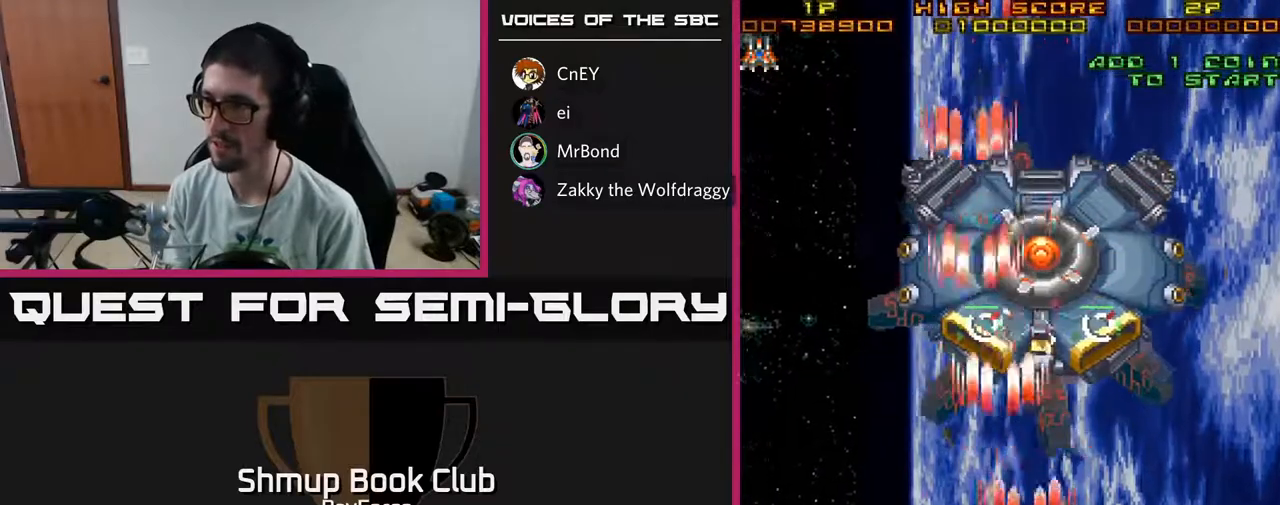
{"buttons": ["A", "DPAD_RIGHT"], "left_stick": "center", "right_stick": "center", "events": [[67, "DPAD_RIGHT", "up"], [100, "DPAD_LEFT", "down"], [100, "DPAD_UP", "down"], [167, "DPAD_UP", "up"], [317, "DPAD_LEFT", "up"], [350, "DPAD_DOWN", "down"], [350, "DPAD_RIGHT", "down"], [367, "DPAD_DOWN", "up"]]}
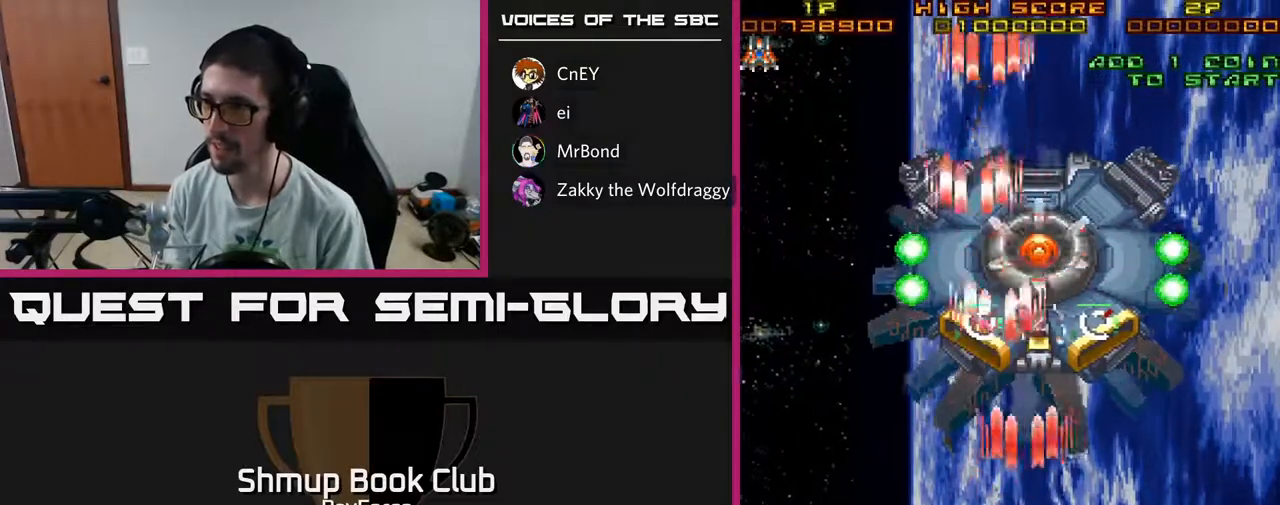
{"buttons": ["A", "X", "DPAD_LEFT"], "left_stick": "center", "right_stick": "center", "events": [[200, "DPAD_RIGHT", "up"], [217, "DPAD_LEFT", "down"], [283, "X", "down"]]}
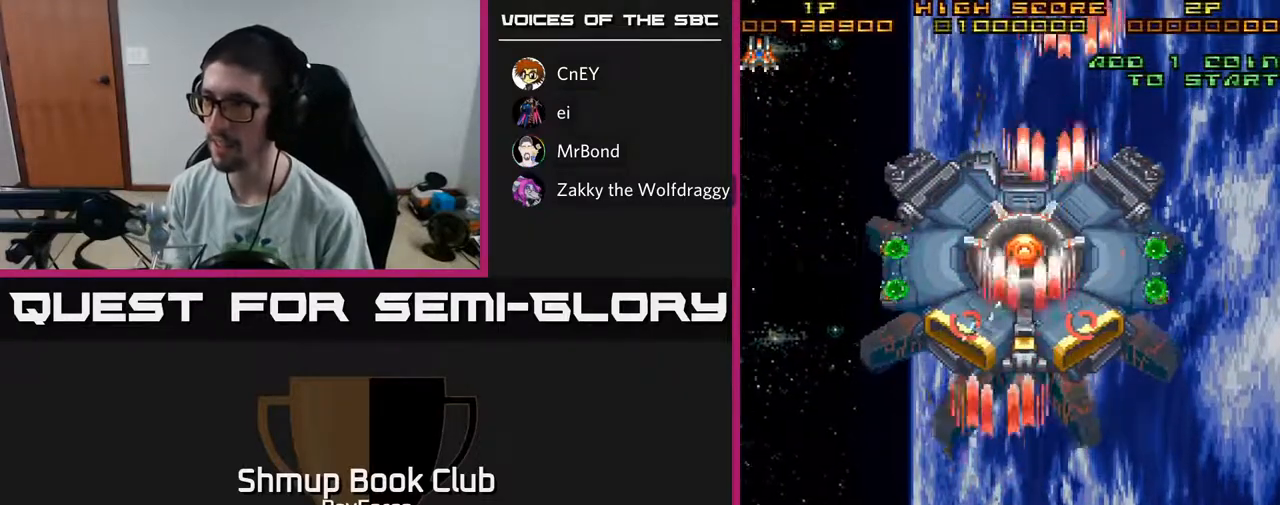
{"buttons": ["A", "DPAD_DOWN"], "left_stick": "center", "right_stick": "center", "events": [[33, "X", "up"], [133, "DPAD_LEFT", "up"], [167, "DPAD_DOWN", "down"], [183, "DPAD_RIGHT", "down"], [200, "DPAD_DOWN", "up"], [317, "DPAD_RIGHT", "up"], [500, "DPAD_DOWN", "down"]]}
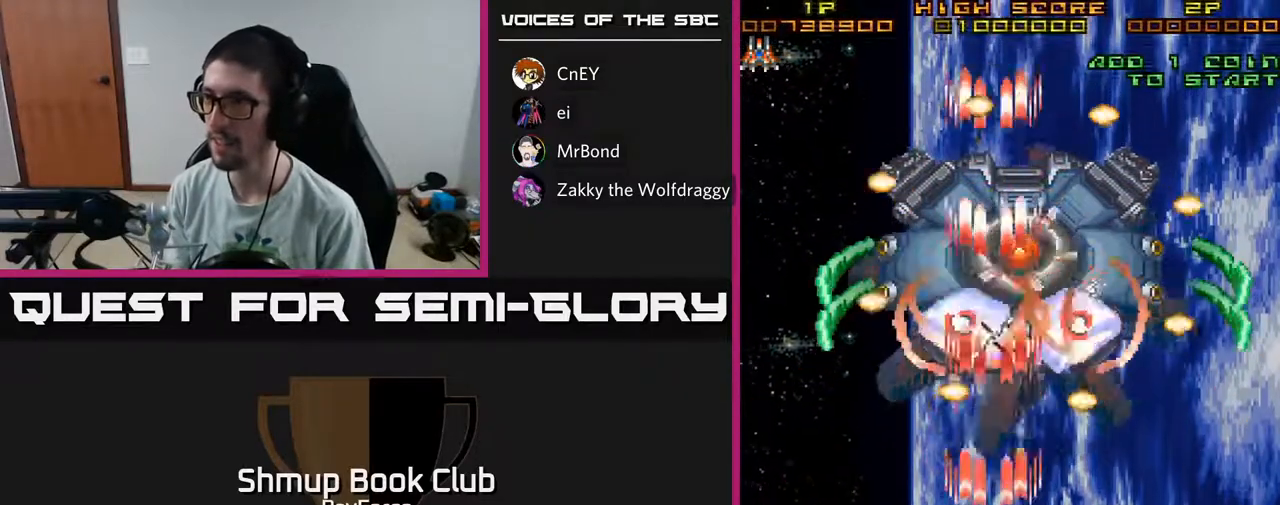
{"buttons": ["A", "X", "DPAD_UP", "DPAD_LEFT"], "left_stick": "center", "right_stick": "center", "events": [[100, "DPAD_DOWN", "up"], [167, "DPAD_DOWN", "down"], [167, "DPAD_RIGHT", "down"], [367, "DPAD_DOWN", "up"], [433, "DPAD_RIGHT", "up"], [433, "DPAD_UP", "down"], [433, "X", "down"], [483, "DPAD_LEFT", "down"]]}
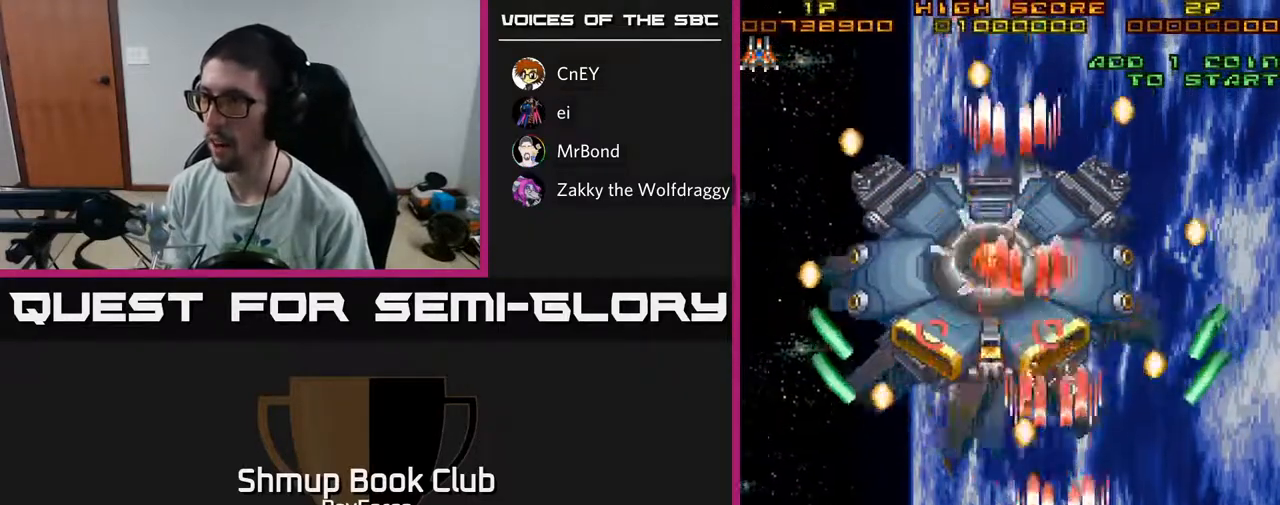
{"buttons": ["A", "DPAD_DOWN", "DPAD_RIGHT"], "left_stick": "center", "right_stick": "center", "events": [[33, "DPAD_LEFT", "up"], [33, "DPAD_UP", "up"], [50, "DPAD_RIGHT", "down"], [67, "X", "up"], [117, "DPAD_UP", "down"], [233, "DPAD_RIGHT", "up"], [350, "DPAD_RIGHT", "down"], [350, "DPAD_UP", "up"], [400, "DPAD_DOWN", "down"]]}
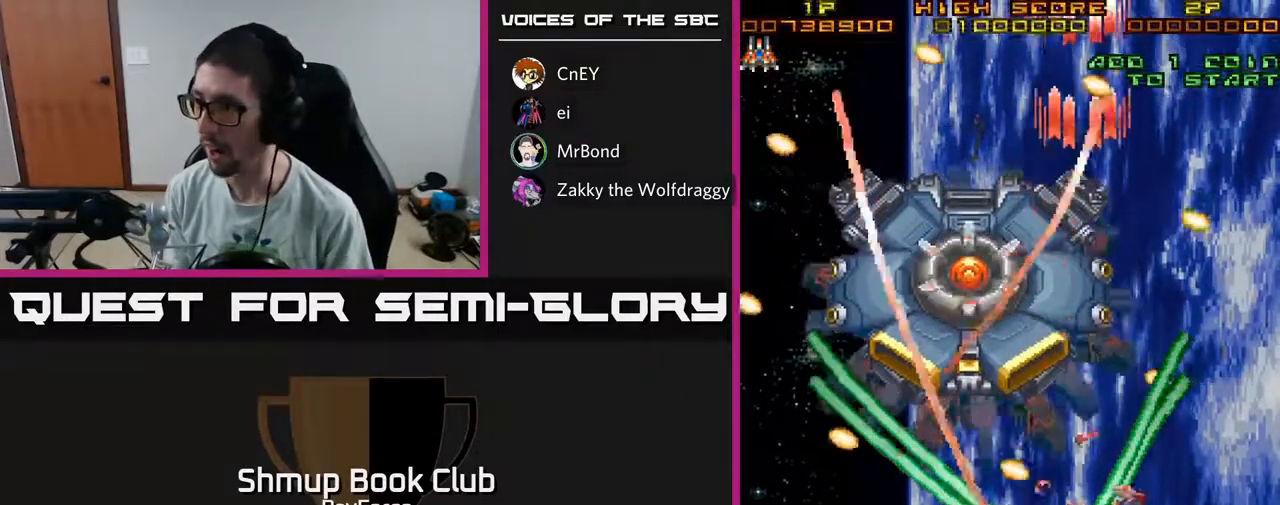
{"buttons": ["A"], "left_stick": "center", "right_stick": "center", "events": [[233, "DPAD_DOWN", "up"], [333, "DPAD_RIGHT", "up"]]}
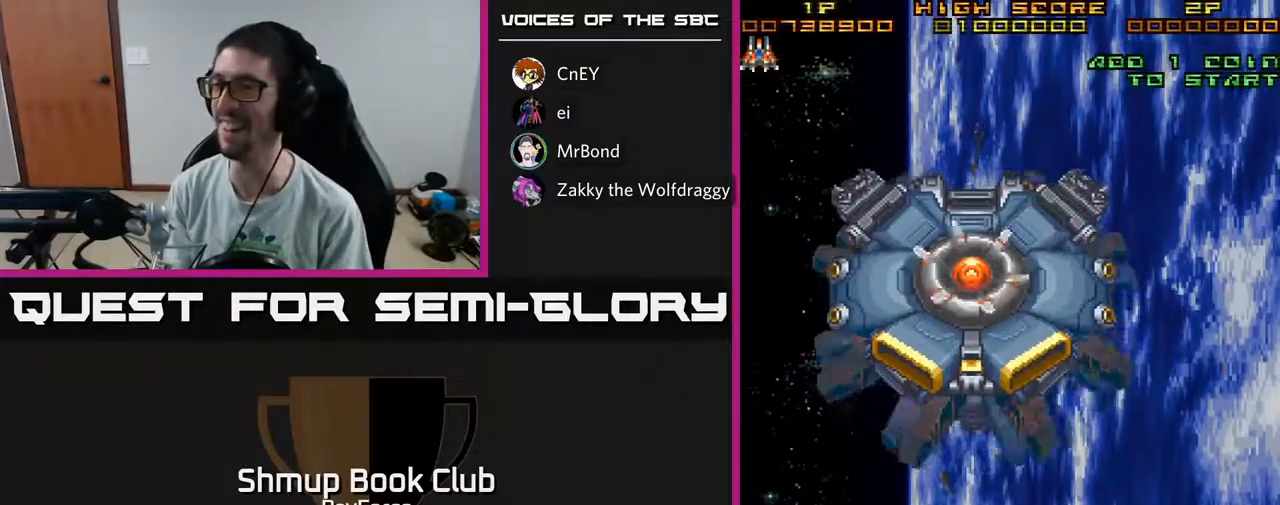
{"buttons": ["A"], "left_stick": "center", "right_stick": "center", "events": []}
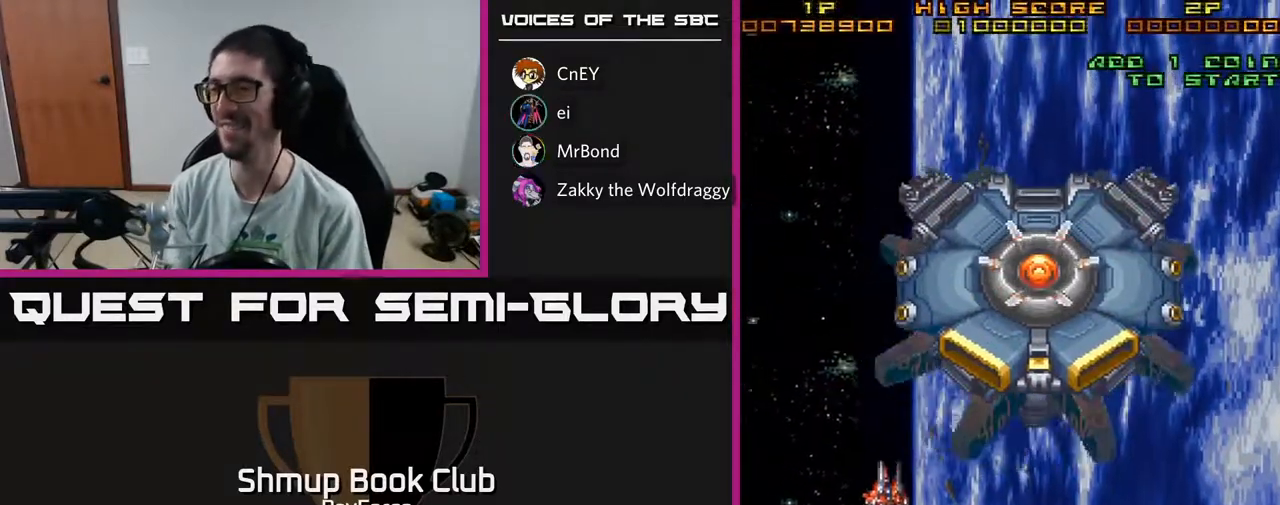
{"buttons": ["A"], "left_stick": "center", "right_stick": "center", "events": [[33, "DPAD_RIGHT", "down"], [250, "DPAD_DOWN", "down"], [450, "DPAD_DOWN", "up"], [483, "DPAD_RIGHT", "up"]]}
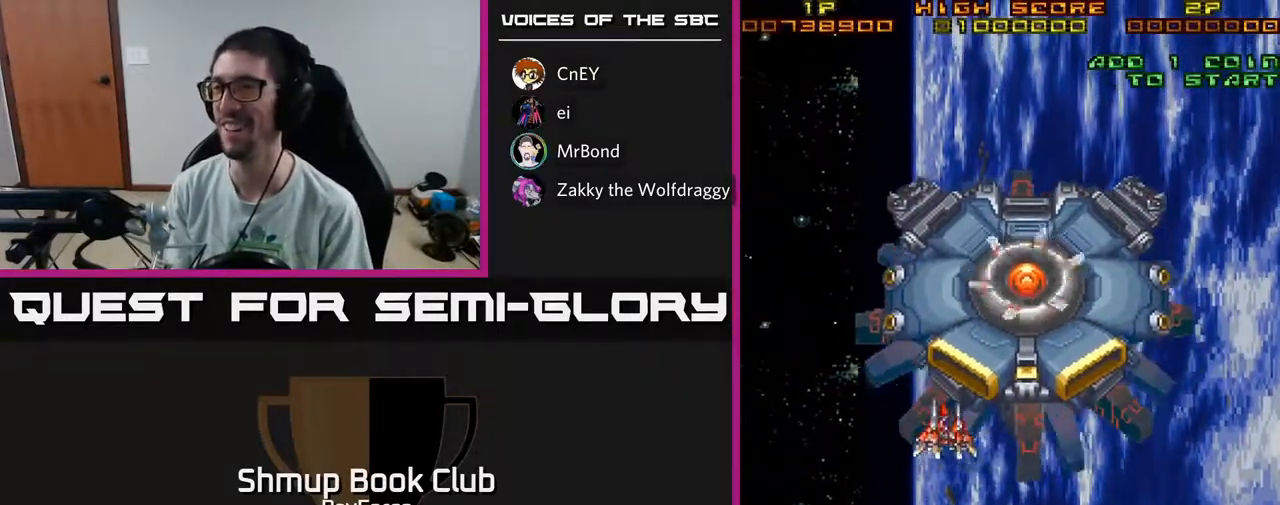
{"buttons": ["A", "DPAD_DOWN"], "left_stick": "center", "right_stick": "center", "events": [[267, "DPAD_LEFT", "down"], [367, "DPAD_DOWN", "down"], [400, "DPAD_LEFT", "up"]]}
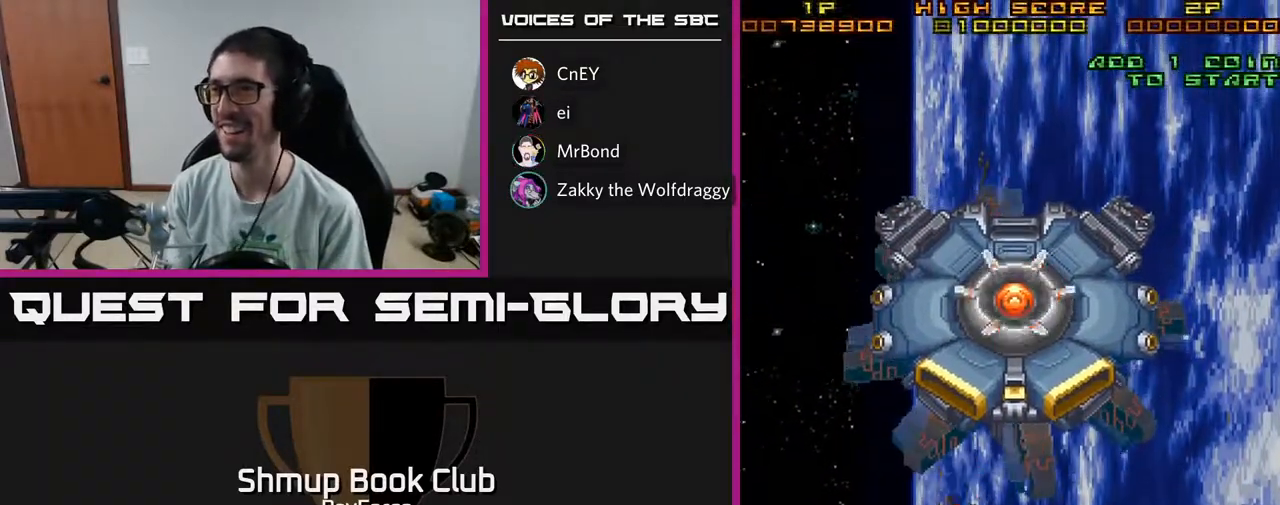
{"buttons": ["A", "DPAD_RIGHT"], "left_stick": "center", "right_stick": "center", "events": [[450, "DPAD_RIGHT", "down"], [467, "DPAD_DOWN", "up"]]}
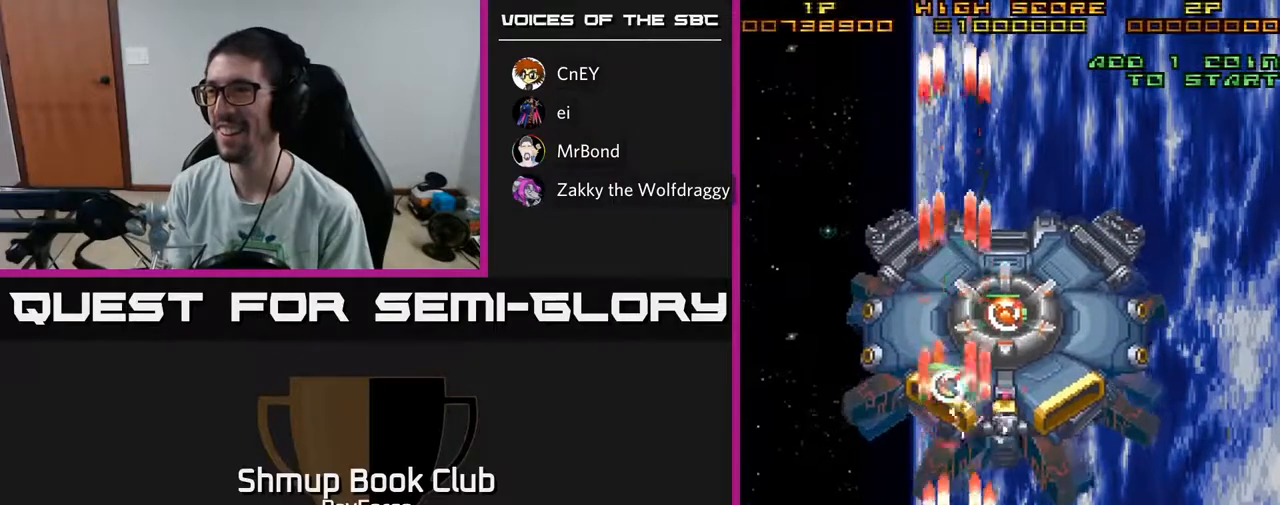
{"buttons": ["A", "DPAD_LEFT"], "left_stick": "center", "right_stick": "center", "events": [[50, "DPAD_UP", "down"], [167, "DPAD_UP", "up"], [350, "DPAD_RIGHT", "up"], [383, "DPAD_LEFT", "down"]]}
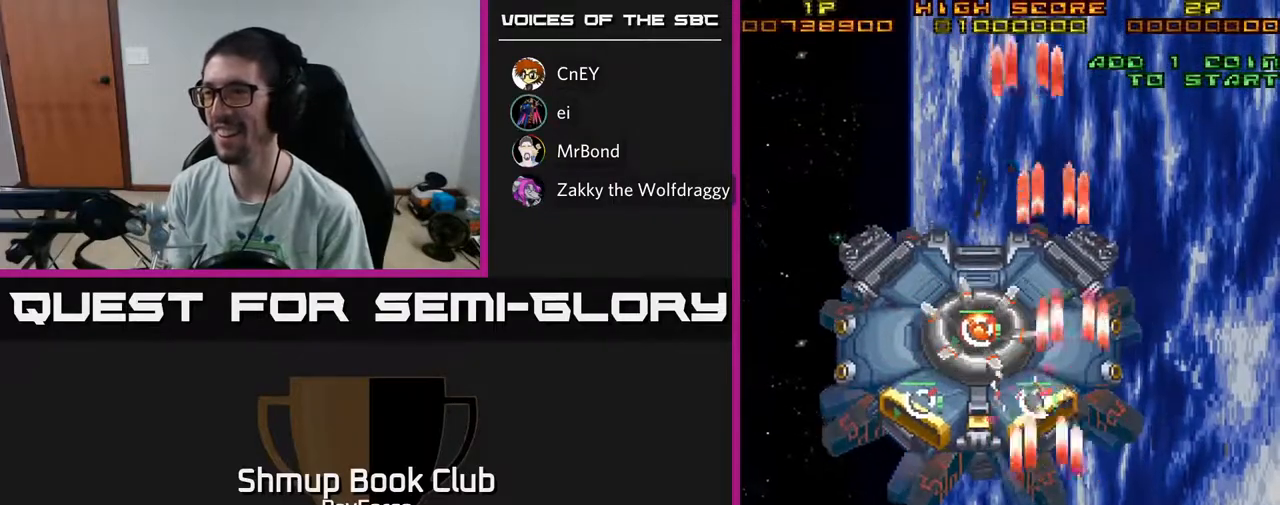
{"buttons": ["A", "DPAD_RIGHT"], "left_stick": "center", "right_stick": "center", "events": [[267, "DPAD_DOWN", "down"], [300, "DPAD_LEFT", "up"], [333, "DPAD_RIGHT", "down"], [350, "DPAD_DOWN", "up"]]}
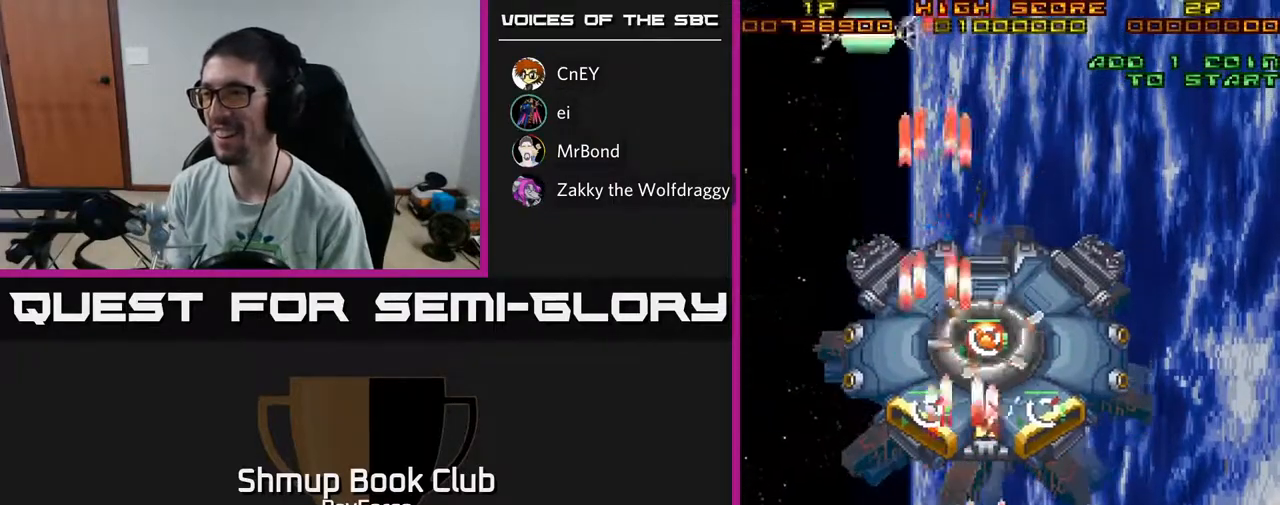
{"buttons": ["A", "DPAD_LEFT"], "left_stick": "center", "right_stick": "center", "events": [[183, "DPAD_RIGHT", "up"], [233, "DPAD_LEFT", "down"], [283, "X", "down"], [467, "X", "up"]]}
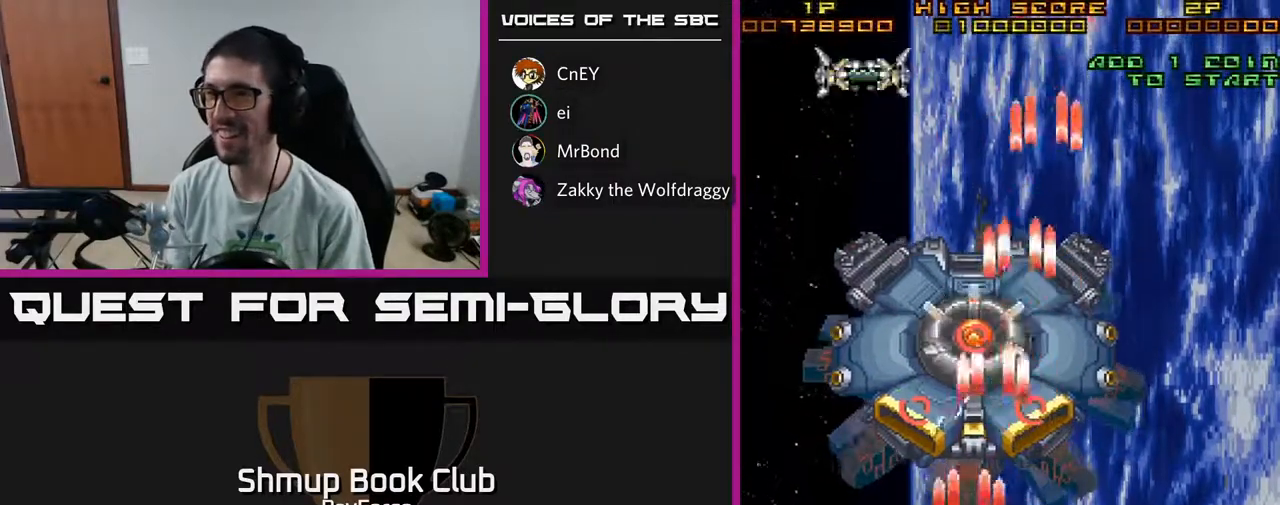
{"buttons": ["A", "DPAD_UP"], "left_stick": "center", "right_stick": "center", "events": [[50, "DPAD_UP", "down"], [67, "A", "up"], [117, "A", "down"], [250, "DPAD_LEFT", "up"]]}
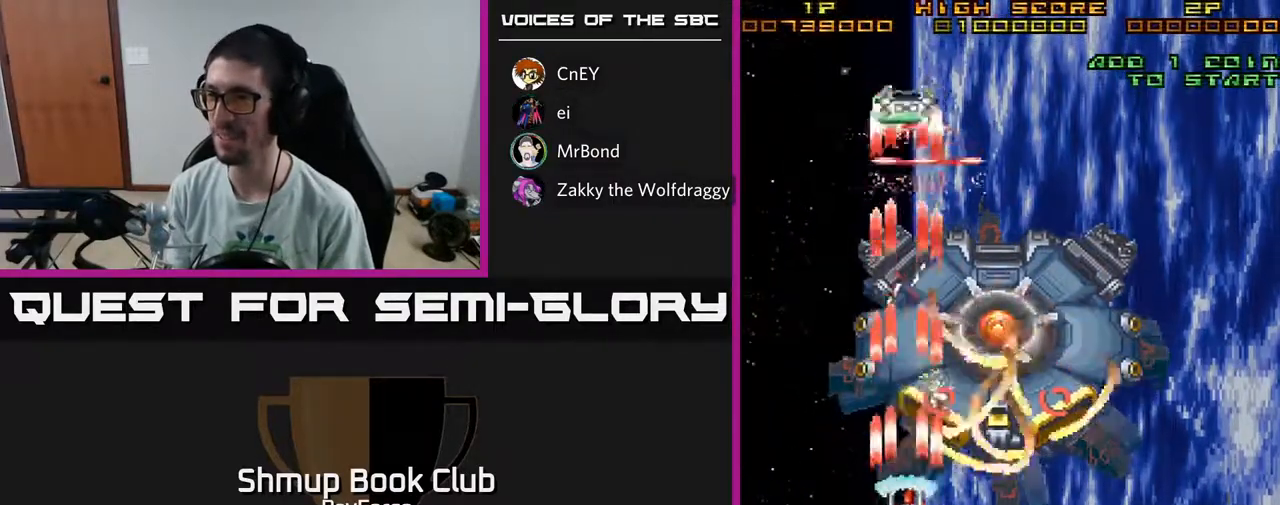
{"buttons": ["A", "DPAD_RIGHT"], "left_stick": "center", "right_stick": "center", "events": [[17, "DPAD_UP", "up"], [83, "DPAD_DOWN", "down"], [367, "DPAD_RIGHT", "down"], [400, "DPAD_DOWN", "up"]]}
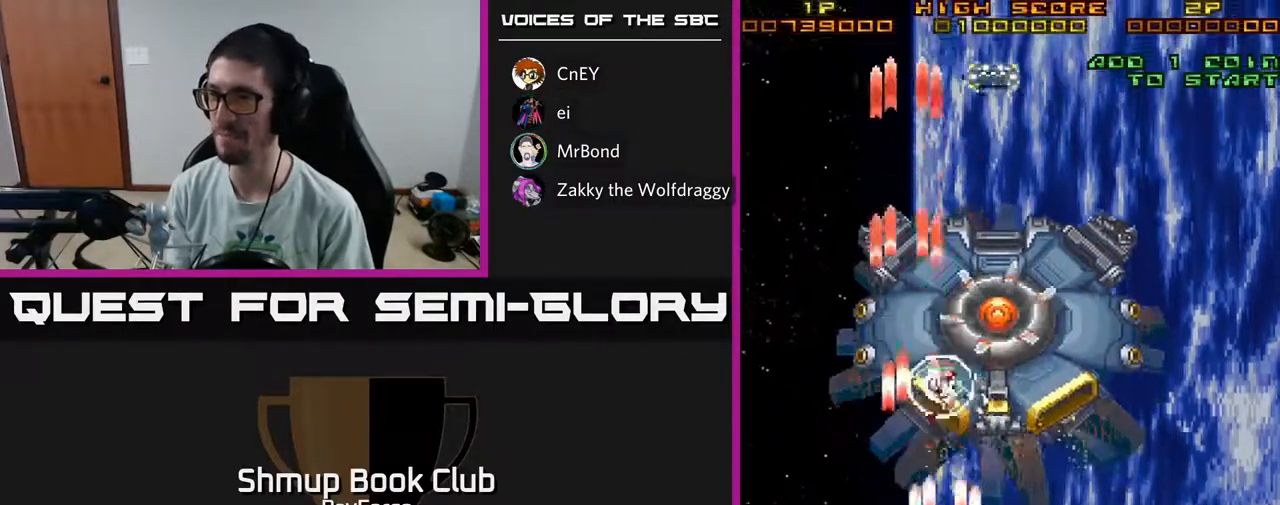
{"buttons": ["A", "DPAD_LEFT"], "left_stick": "center", "right_stick": "center", "events": [[383, "DPAD_RIGHT", "up"], [400, "DPAD_LEFT", "down"]]}
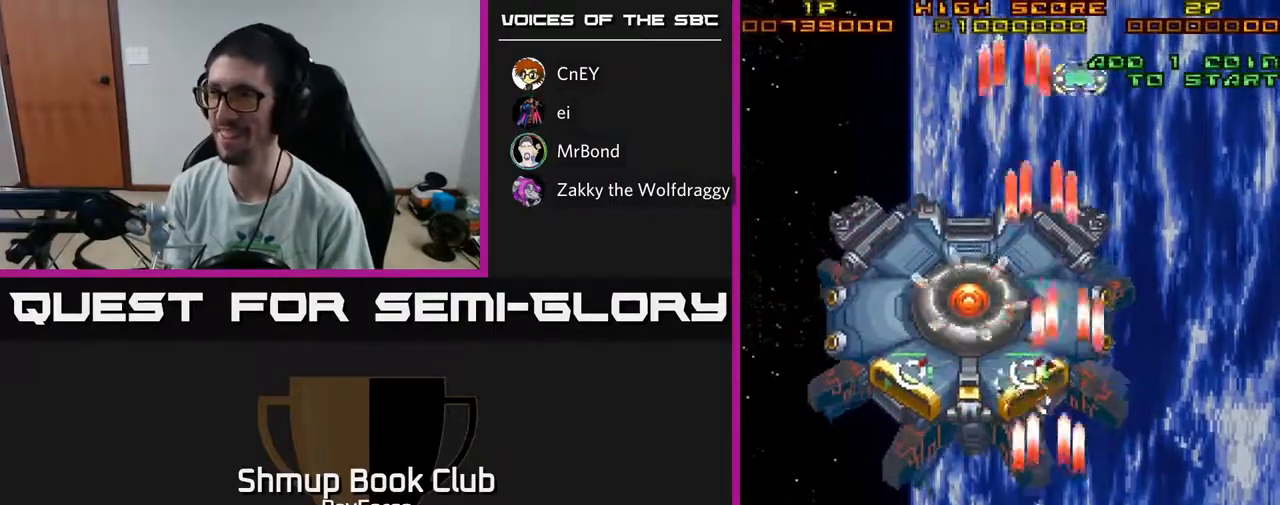
{"buttons": ["A", "DPAD_RIGHT"], "left_stick": "center", "right_stick": "center", "events": [[250, "DPAD_UP", "down"], [367, "DPAD_LEFT", "up"], [400, "DPAD_RIGHT", "down"], [417, "DPAD_UP", "up"]]}
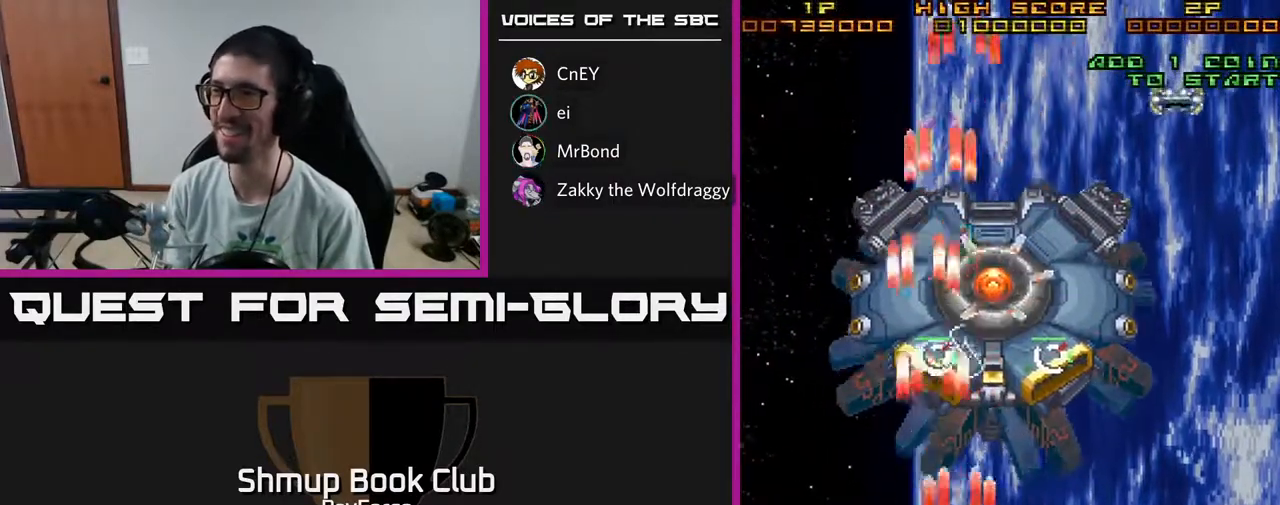
{"buttons": ["A", "X", "DPAD_RIGHT"], "left_stick": "center", "right_stick": "center", "events": [[67, "DPAD_RIGHT", "up"], [117, "DPAD_LEFT", "down"], [217, "DPAD_LEFT", "up"], [233, "DPAD_DOWN", "down"], [233, "DPAD_RIGHT", "down"], [250, "DPAD_DOWN", "up"], [400, "X", "down"]]}
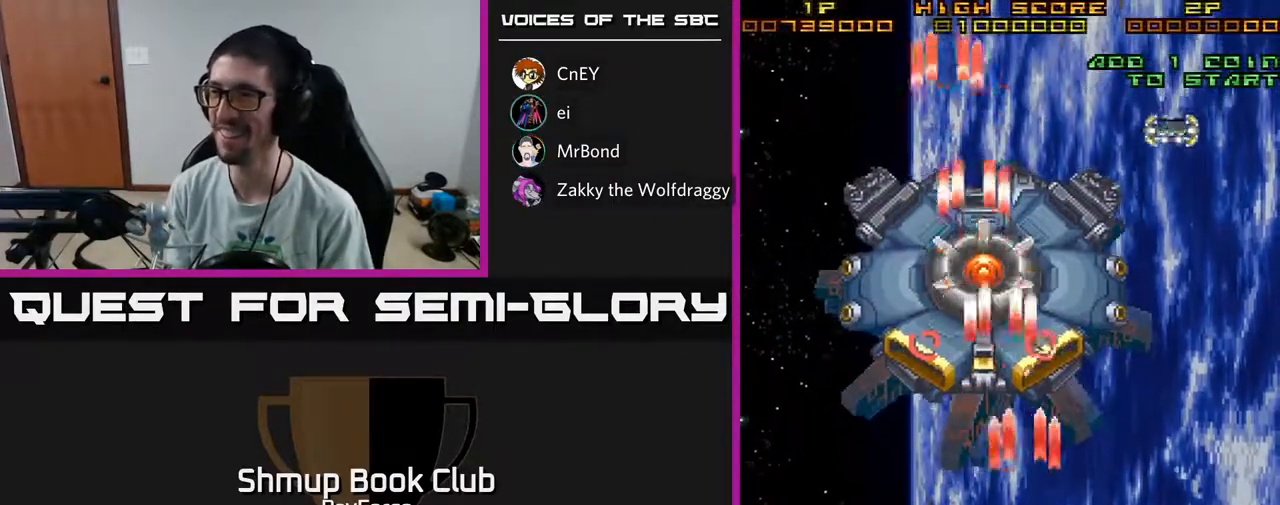
{"buttons": ["A", "DPAD_UP"], "left_stick": "center", "right_stick": "center", "events": [[83, "X", "up"], [117, "DPAD_RIGHT", "up"], [117, "DPAD_UP", "down"], [233, "DPAD_RIGHT", "down"], [300, "A", "up"], [333, "A", "down"], [500, "DPAD_RIGHT", "up"]]}
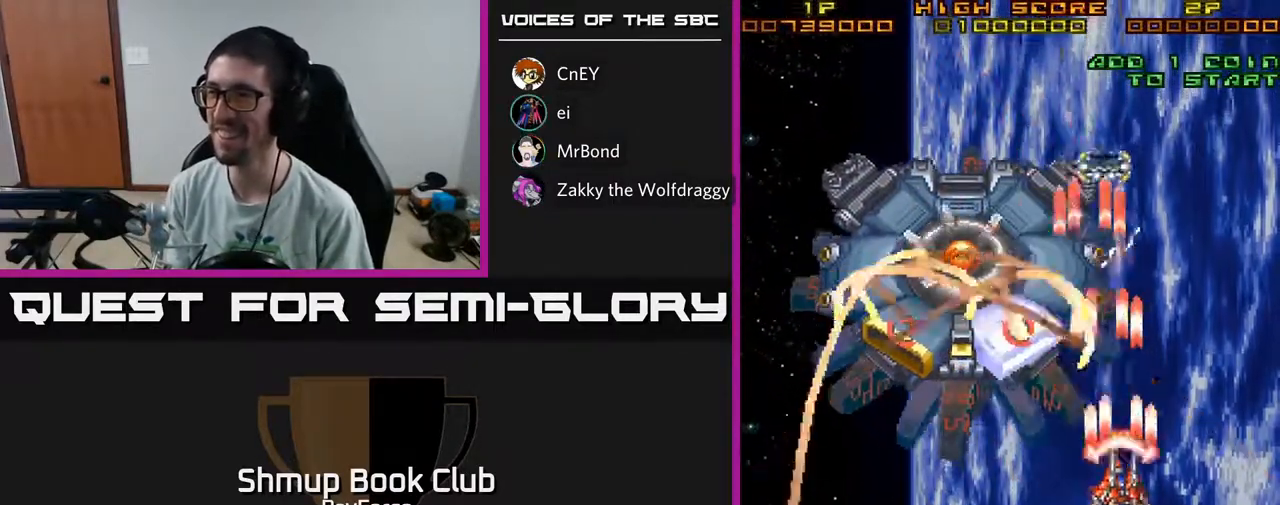
{"buttons": ["A", "DPAD_DOWN", "DPAD_LEFT"], "left_stick": "center", "right_stick": "center", "events": [[367, "DPAD_UP", "up"], [400, "DPAD_LEFT", "down"], [417, "DPAD_DOWN", "down"]]}
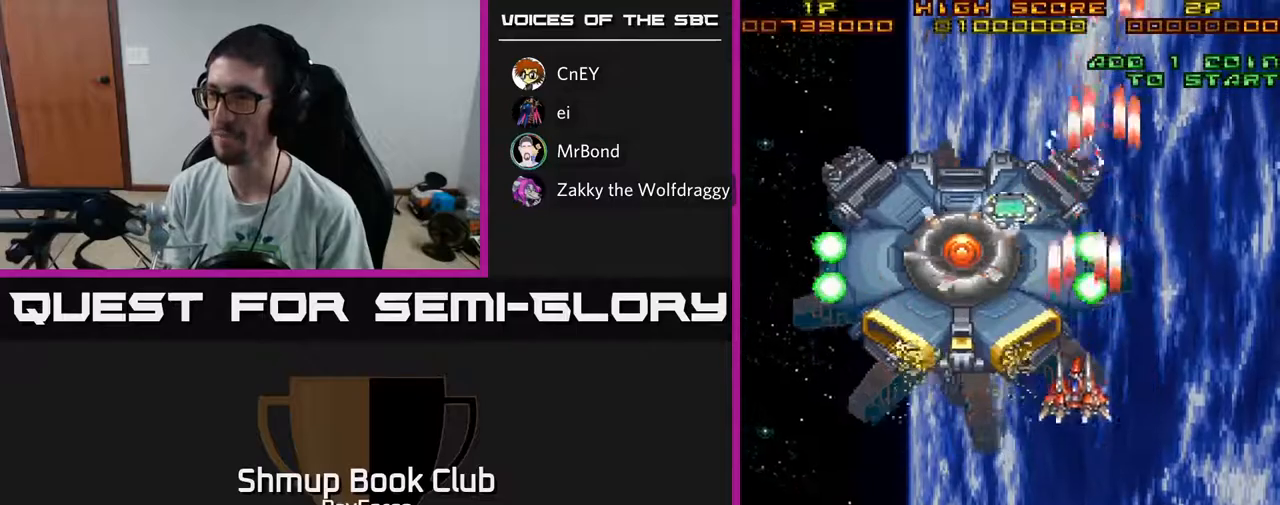
{"buttons": ["A", "DPAD_DOWN", "DPAD_LEFT"], "left_stick": "center", "right_stick": "center", "events": [[267, "DPAD_LEFT", "up"], [333, "DPAD_RIGHT", "down"], [417, "DPAD_RIGHT", "up"], [500, "DPAD_LEFT", "down"]]}
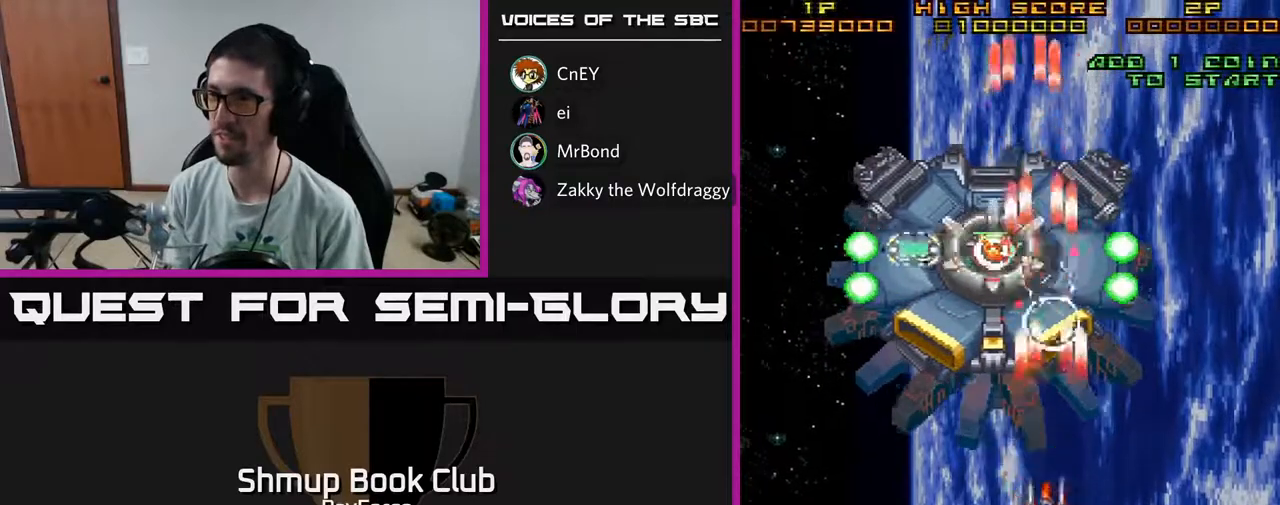
{"buttons": ["A", "DPAD_RIGHT"], "left_stick": "center", "right_stick": "center", "events": [[117, "DPAD_DOWN", "up"], [417, "DPAD_LEFT", "up"], [433, "DPAD_RIGHT", "down"]]}
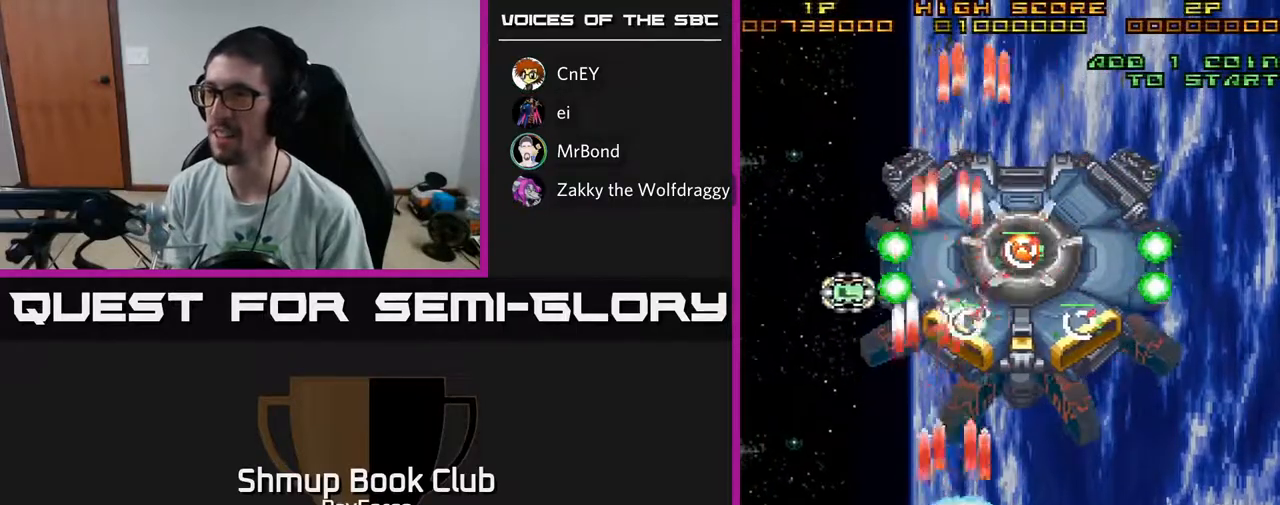
{"buttons": ["A", "X", "DPAD_LEFT"], "left_stick": "center", "right_stick": "center", "events": [[317, "DPAD_DOWN", "down"], [333, "DPAD_RIGHT", "up"], [367, "DPAD_LEFT", "down"], [367, "X", "down"], [450, "DPAD_DOWN", "up"]]}
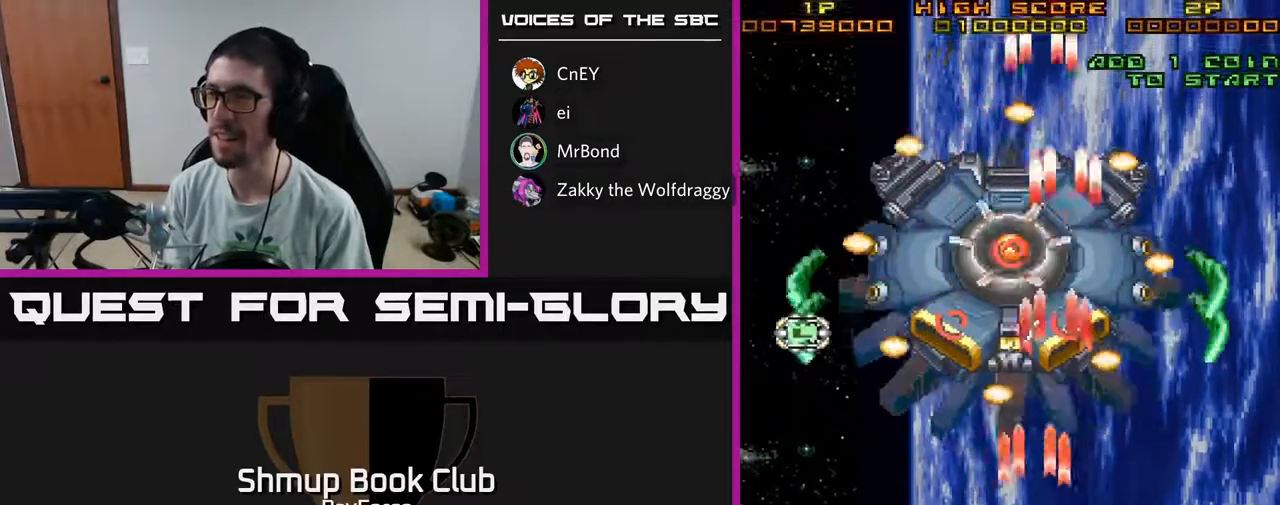
{"buttons": ["A", "DPAD_LEFT"], "left_stick": "center", "right_stick": "center", "events": [[83, "X", "up"], [100, "DPAD_DOWN", "down"], [283, "DPAD_DOWN", "up"]]}
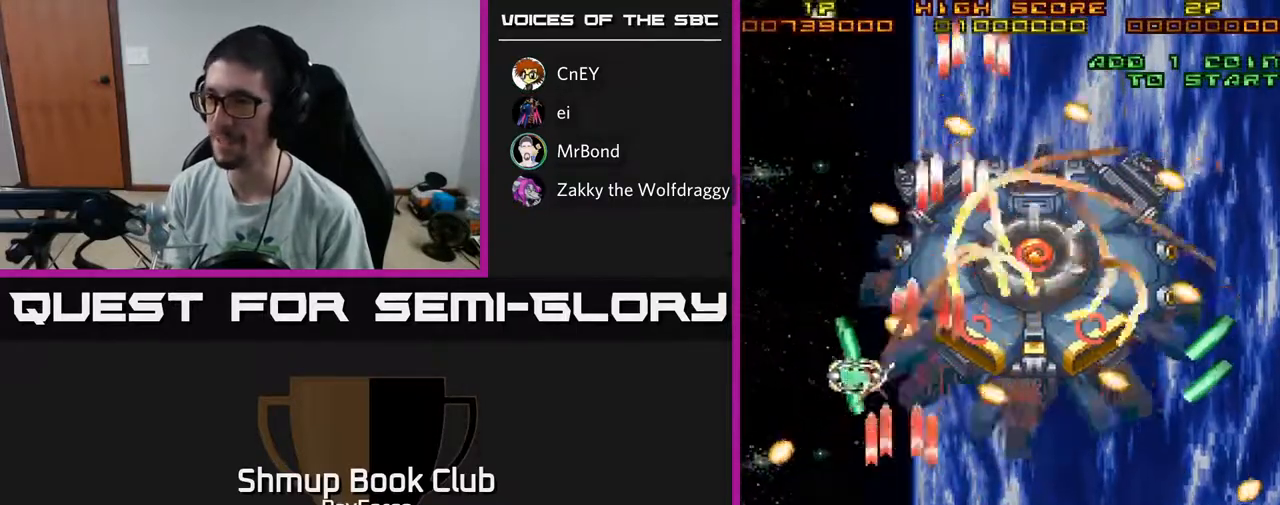
{"buttons": ["A", "DPAD_UP"], "left_stick": "center", "right_stick": "center", "events": [[17, "DPAD_DOWN", "down"], [117, "DPAD_DOWN", "up"], [333, "DPAD_UP", "down"], [483, "DPAD_LEFT", "up"]]}
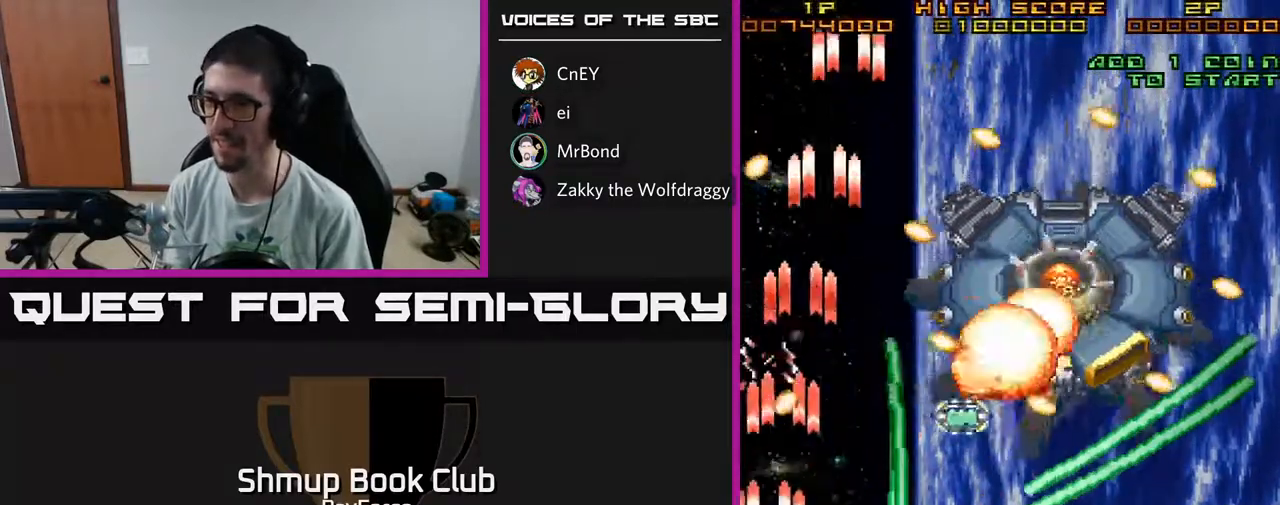
{"buttons": ["A", "DPAD_UP", "DPAD_RIGHT"], "left_stick": "center", "right_stick": "center", "events": [[333, "DPAD_RIGHT", "down"], [333, "DPAD_UP", "up"], [450, "DPAD_UP", "down"]]}
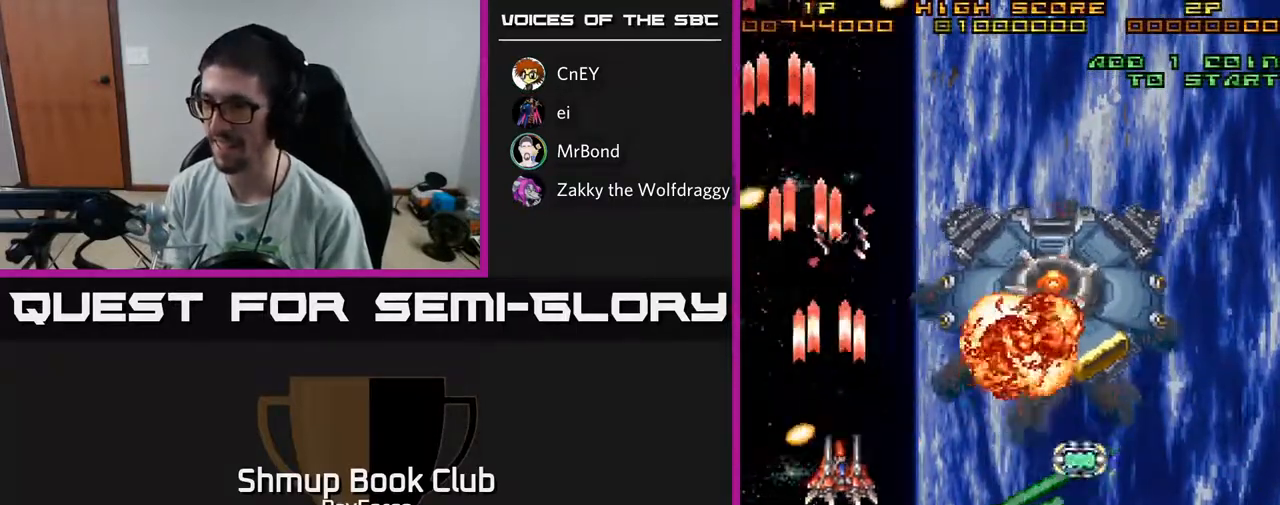
{"buttons": ["A", "DPAD_DOWN", "DPAD_RIGHT"], "left_stick": "center", "right_stick": "center", "events": [[83, "DPAD_UP", "up"], [117, "DPAD_UP", "down"], [233, "DPAD_UP", "up"], [417, "DPAD_DOWN", "down"]]}
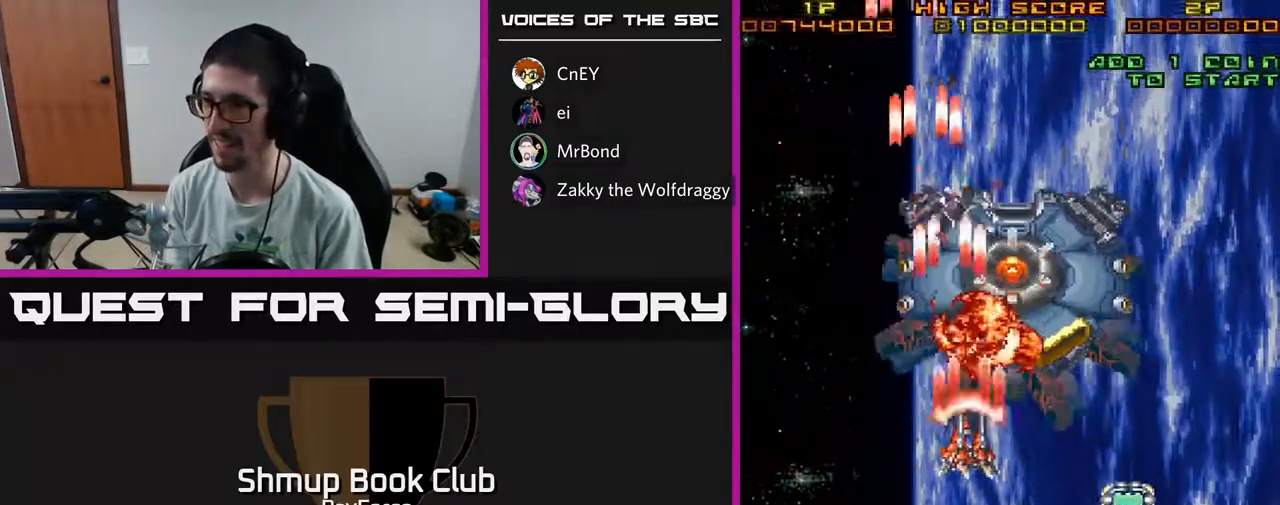
{"buttons": ["A", "DPAD_DOWN"], "left_stick": "center", "right_stick": "center", "events": [[100, "DPAD_DOWN", "up"], [200, "DPAD_DOWN", "down"], [467, "DPAD_RIGHT", "up"]]}
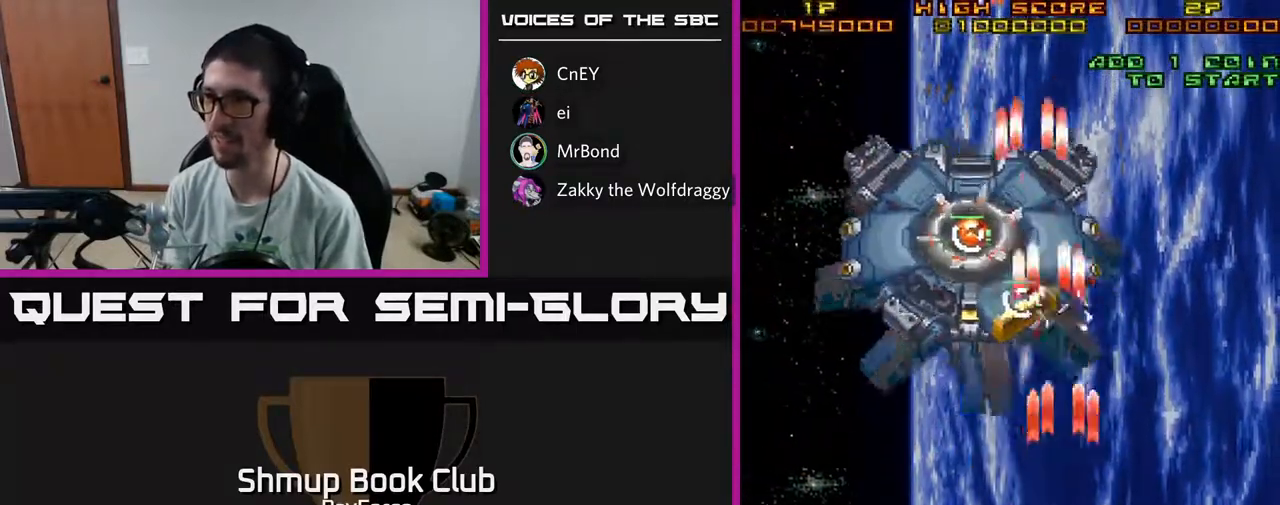
{"buttons": ["A", "DPAD_UP"], "left_stick": "center", "right_stick": "center", "events": [[67, "DPAD_LEFT", "down"], [100, "DPAD_DOWN", "up"], [133, "DPAD_UP", "down"], [217, "DPAD_LEFT", "up"]]}